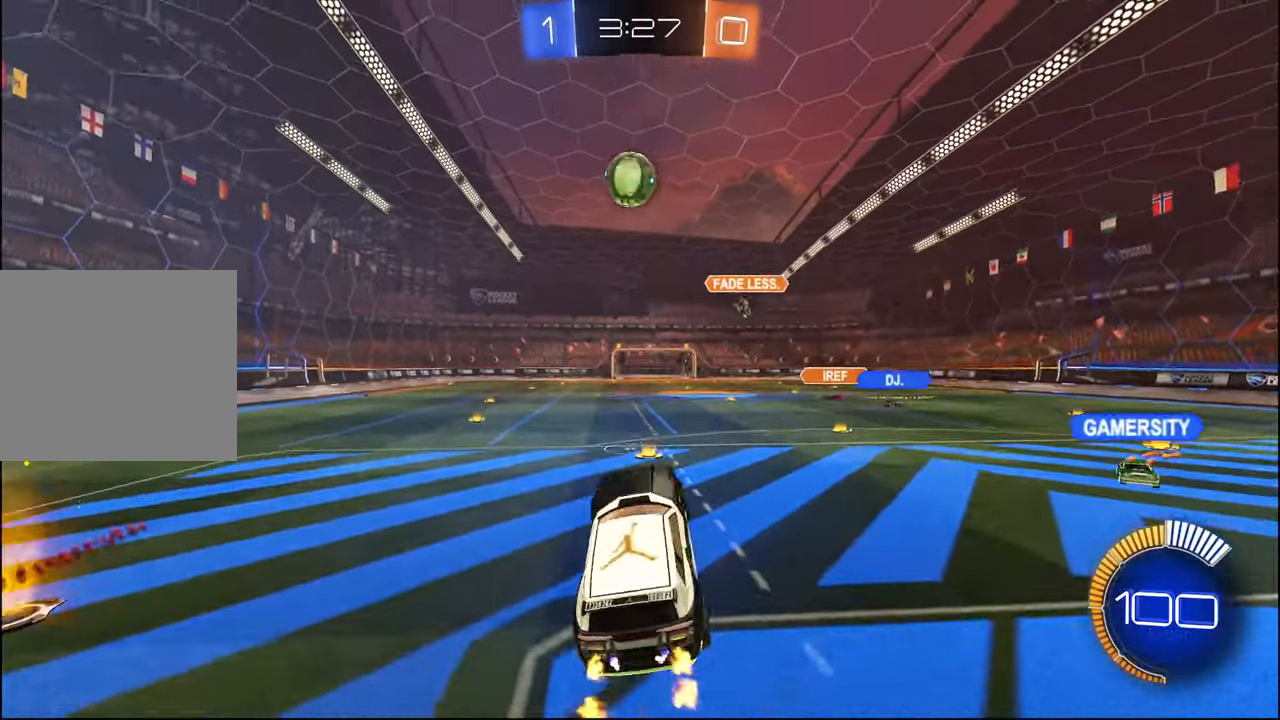
Gameplay with a controller (PlayStation layout); each line is a JSON object with the inputs held at the frame after it. "events" lists button and stick changes between this image and that frame as [ms after this image, input, new state], when the widget could be followed in between.
{"buttons": ["L1", "R1", "R2"], "left_stick": "up", "right_stick": "center", "events": [[50, "L1", "up"], [100, "R1", "down"], [200, "L1", "down"], [250, "left_stick", "right"], [334, "left_stick", "up"]]}
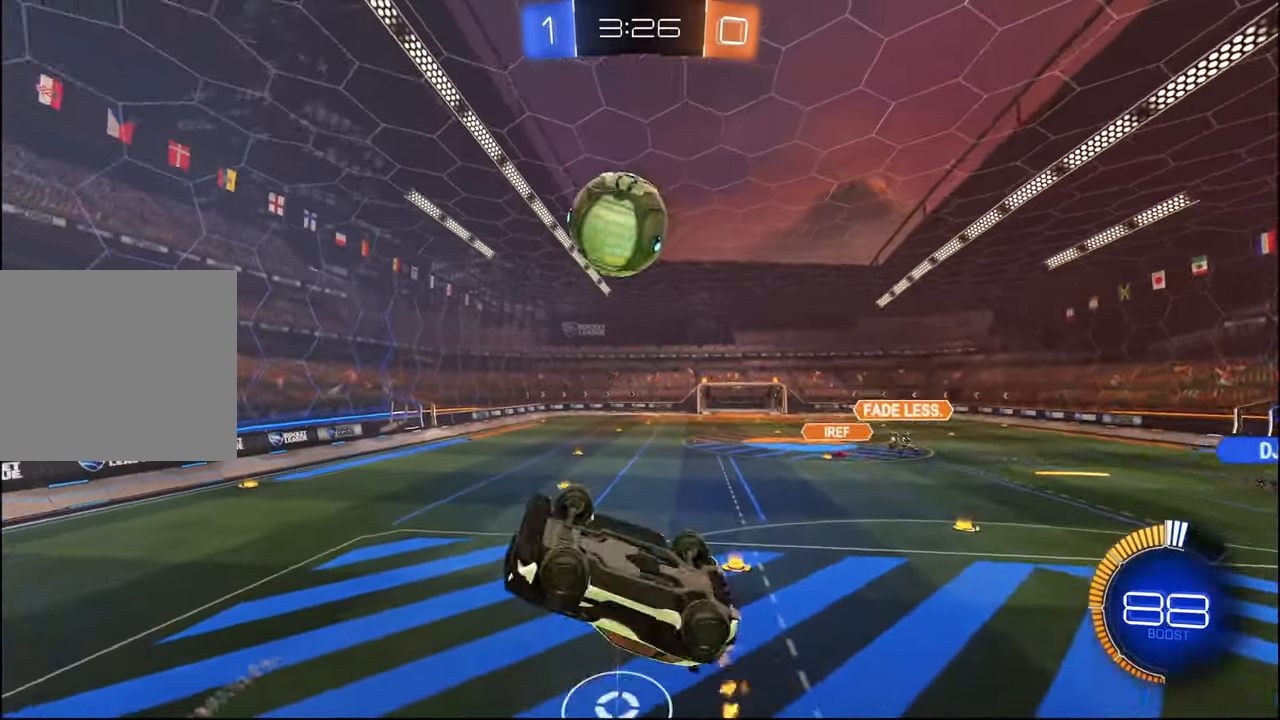
{"buttons": ["L1", "R1", "R2"], "left_stick": "right", "right_stick": "center", "events": [[17, "left_stick", "center"], [67, "left_stick", "down-right"], [484, "left_stick", "right"]]}
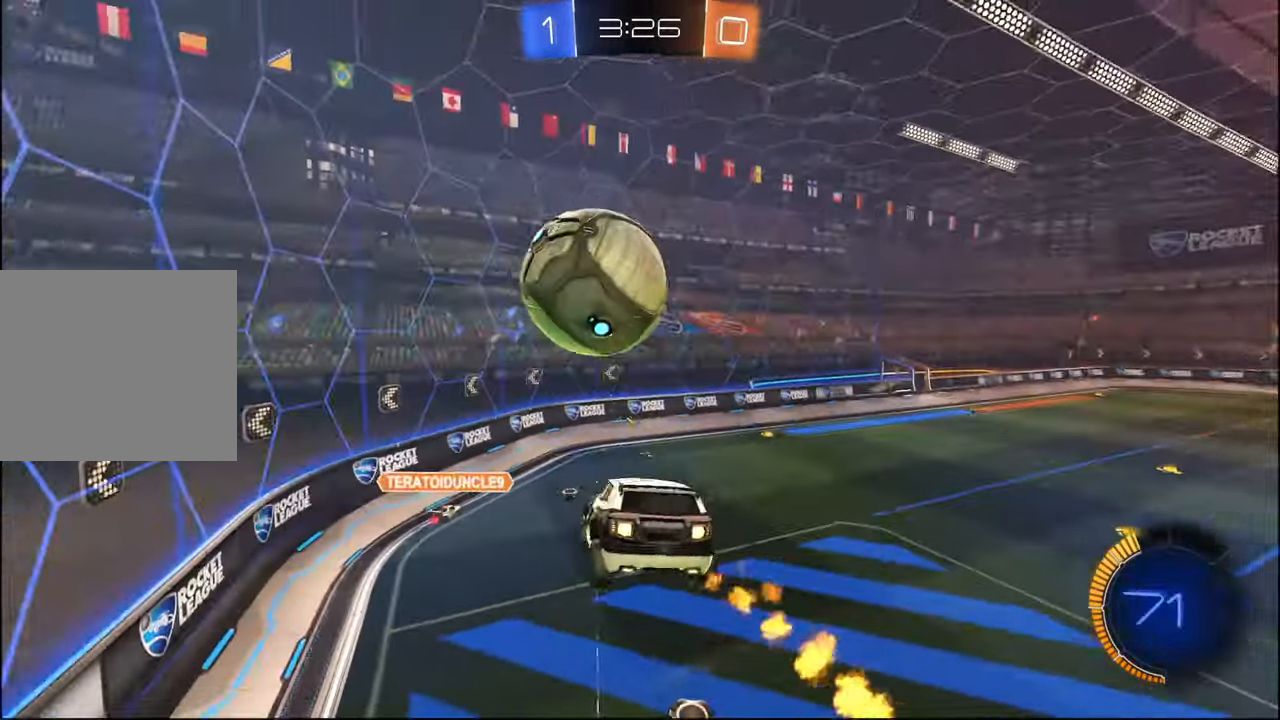
{"buttons": ["L1", "R2"], "left_stick": "down-left", "right_stick": "center", "events": [[100, "L1", "up"], [134, "R1", "up"], [200, "left_stick", "up"], [234, "L1", "down"], [350, "left_stick", "down-left"]]}
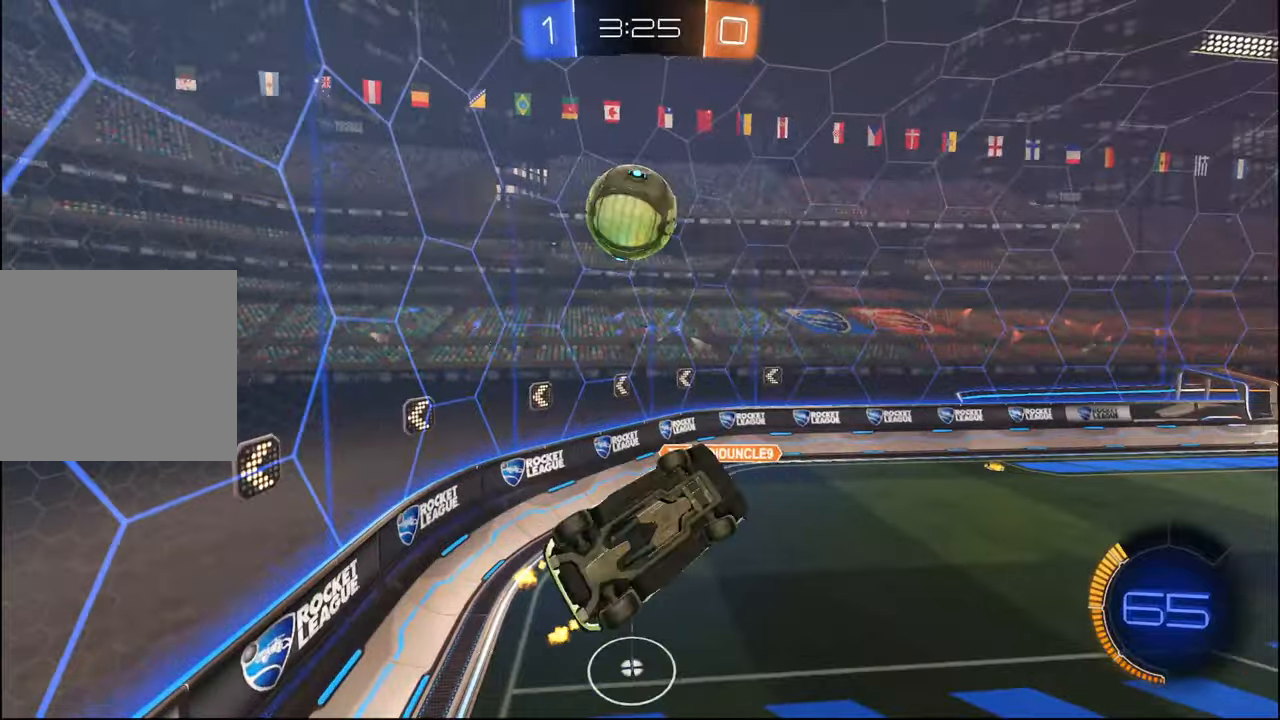
{"buttons": ["L1", "R2"], "left_stick": "up-left", "right_stick": "center", "events": [[17, "L1", "up"], [200, "R1", "down"], [217, "L1", "down"], [267, "left_stick", "up-left"], [467, "R1", "up"]]}
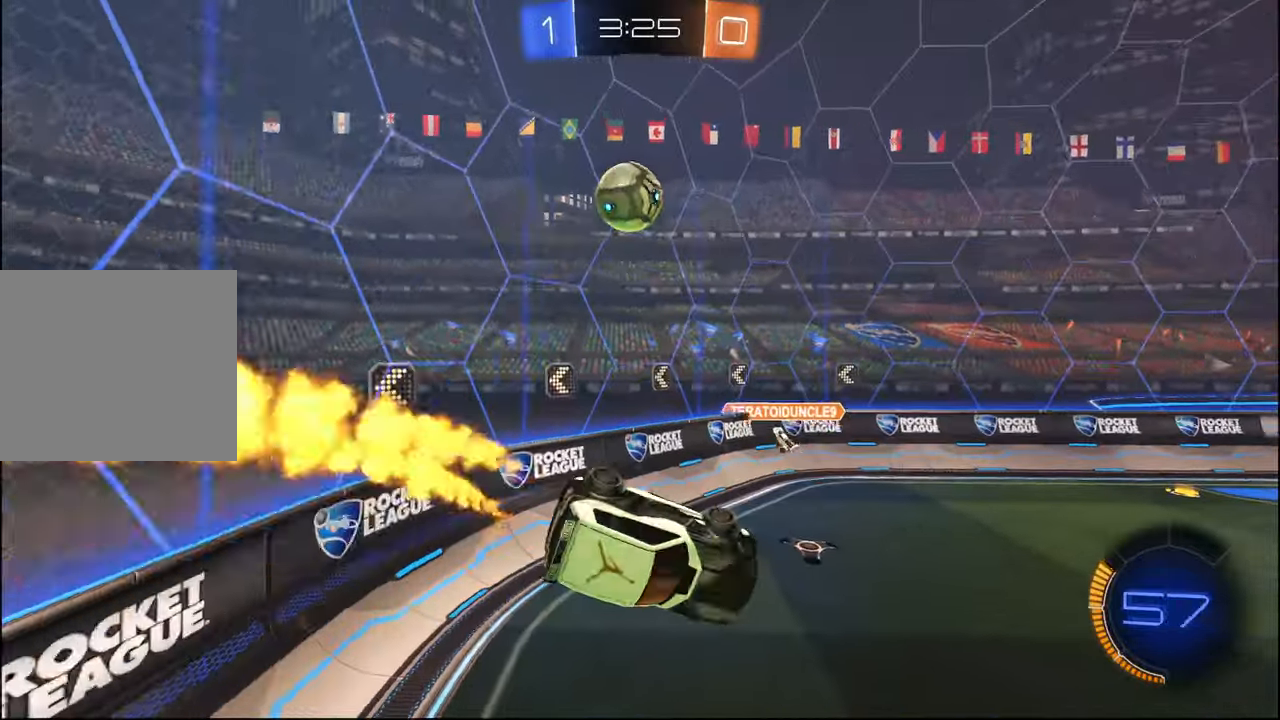
{"buttons": ["R1", "R2"], "left_stick": "right", "right_stick": "center", "events": [[167, "left_stick", "left"], [184, "L1", "up"], [267, "left_stick", "center"], [450, "left_stick", "right"], [500, "R1", "down"]]}
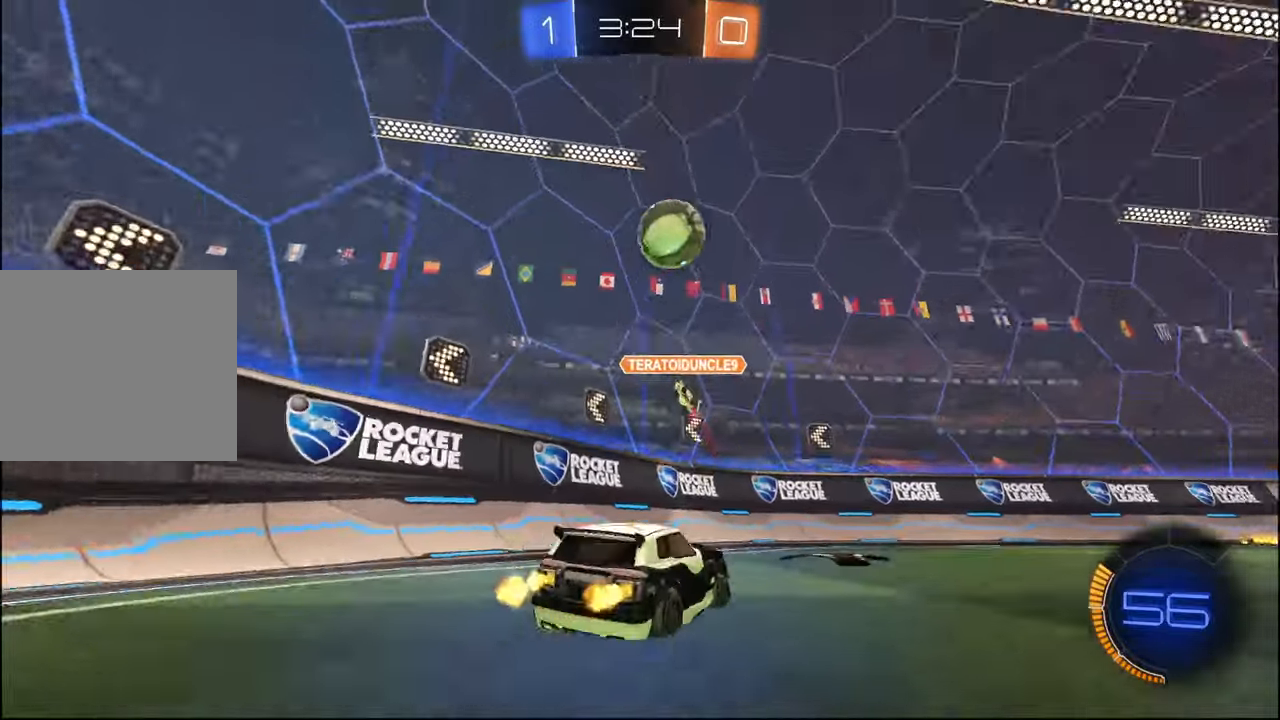
{"buttons": ["R2"], "left_stick": "right", "right_stick": "center", "events": [[217, "left_stick", "center"], [317, "R1", "up"], [317, "left_stick", "right"]]}
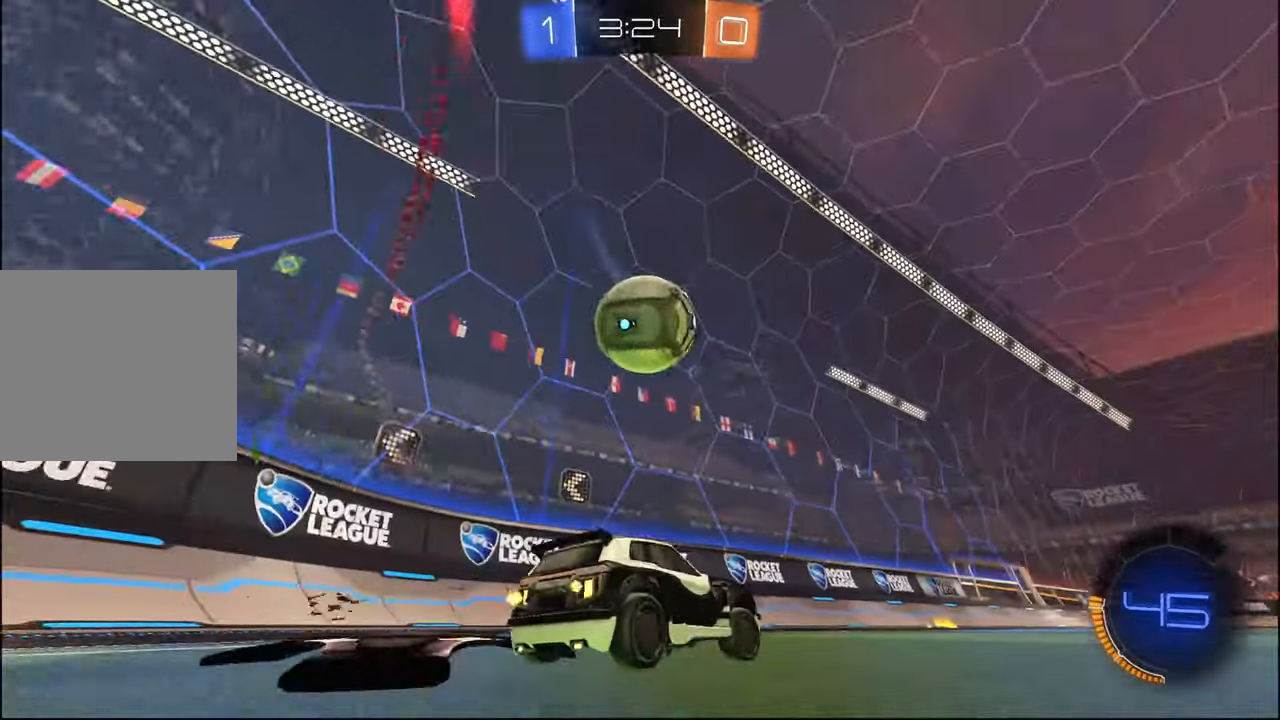
{"buttons": ["R2"], "left_stick": "left", "right_stick": "center", "events": [[67, "R1", "down"], [67, "left_stick", "left"], [234, "TRIANGLE", "down"], [367, "TRIANGLE", "up"], [467, "R1", "up"]]}
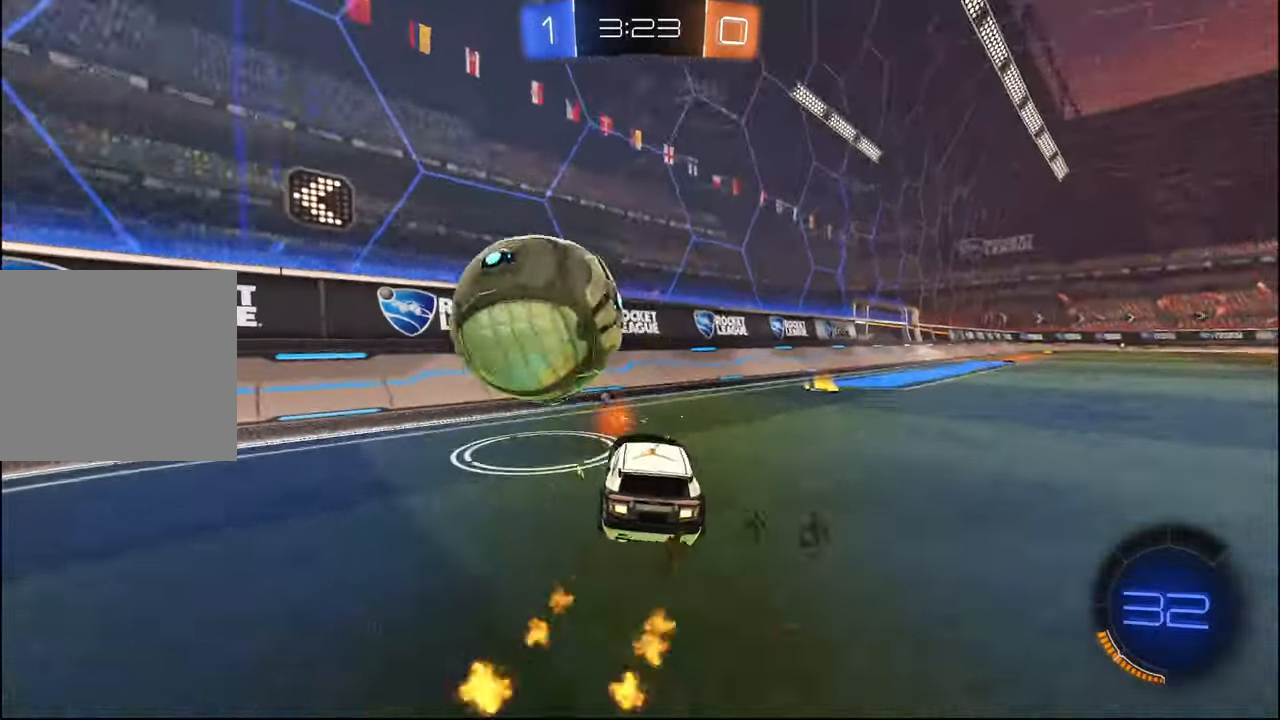
{"buttons": ["R2"], "left_stick": "right", "right_stick": "center", "events": [[84, "TRIANGLE", "down"], [134, "TRIANGLE", "up"], [167, "left_stick", "center"], [284, "left_stick", "right"], [300, "L1", "down"], [434, "L1", "up"]]}
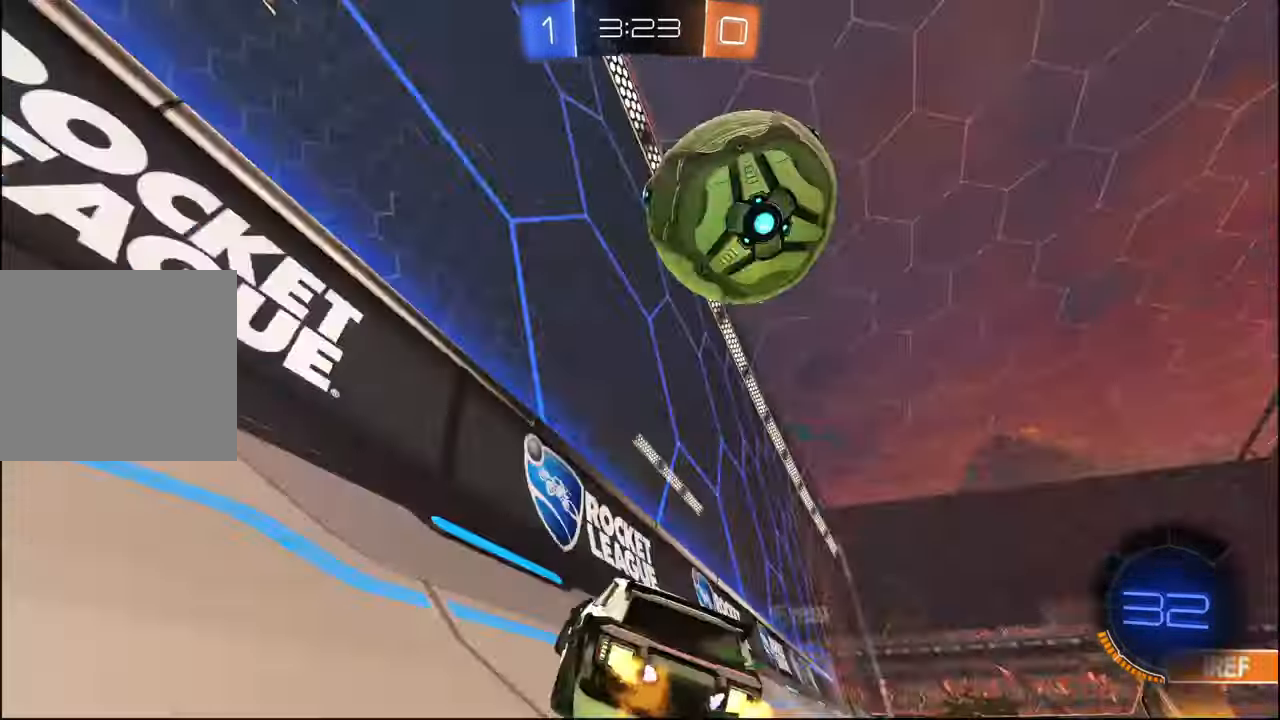
{"buttons": ["R1", "R2"], "left_stick": "right", "right_stick": "center", "events": [[167, "L1", "down"], [284, "L1", "up"], [500, "R1", "down"]]}
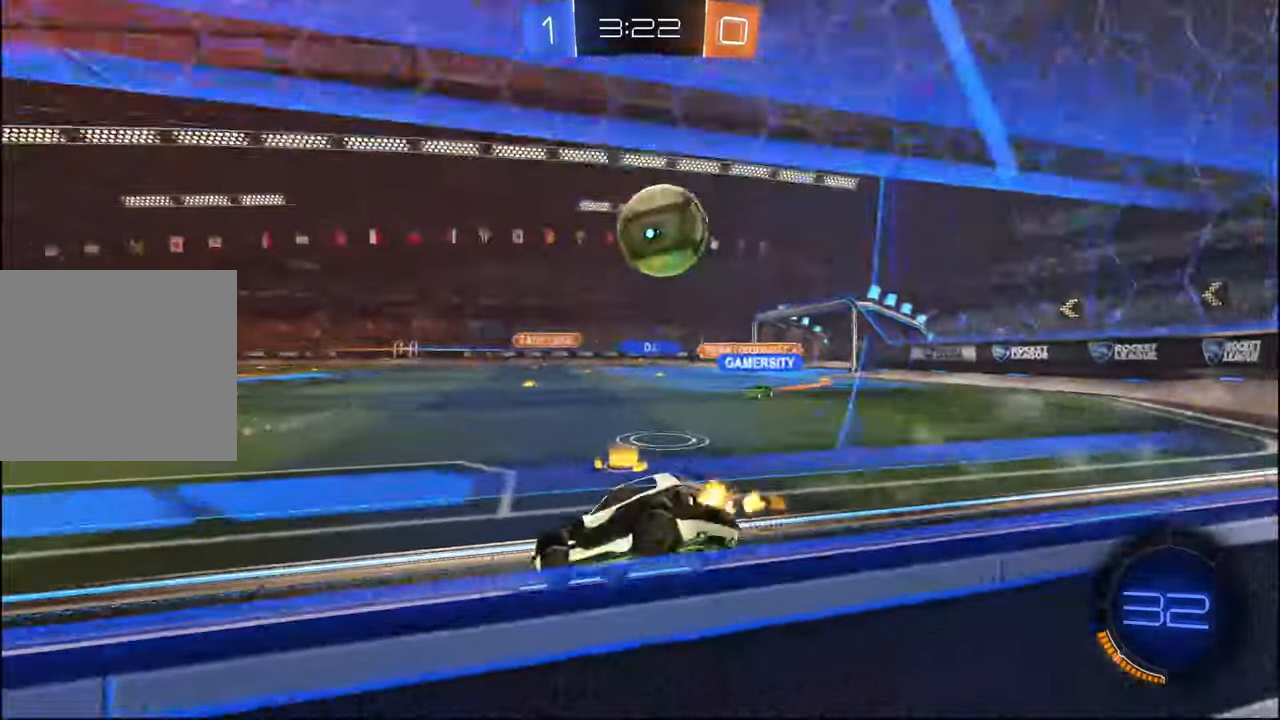
{"buttons": ["R2"], "left_stick": "left", "right_stick": "center", "events": [[150, "left_stick", "center"], [200, "R1", "up"], [200, "left_stick", "left"], [384, "L1", "down"], [467, "L1", "up"]]}
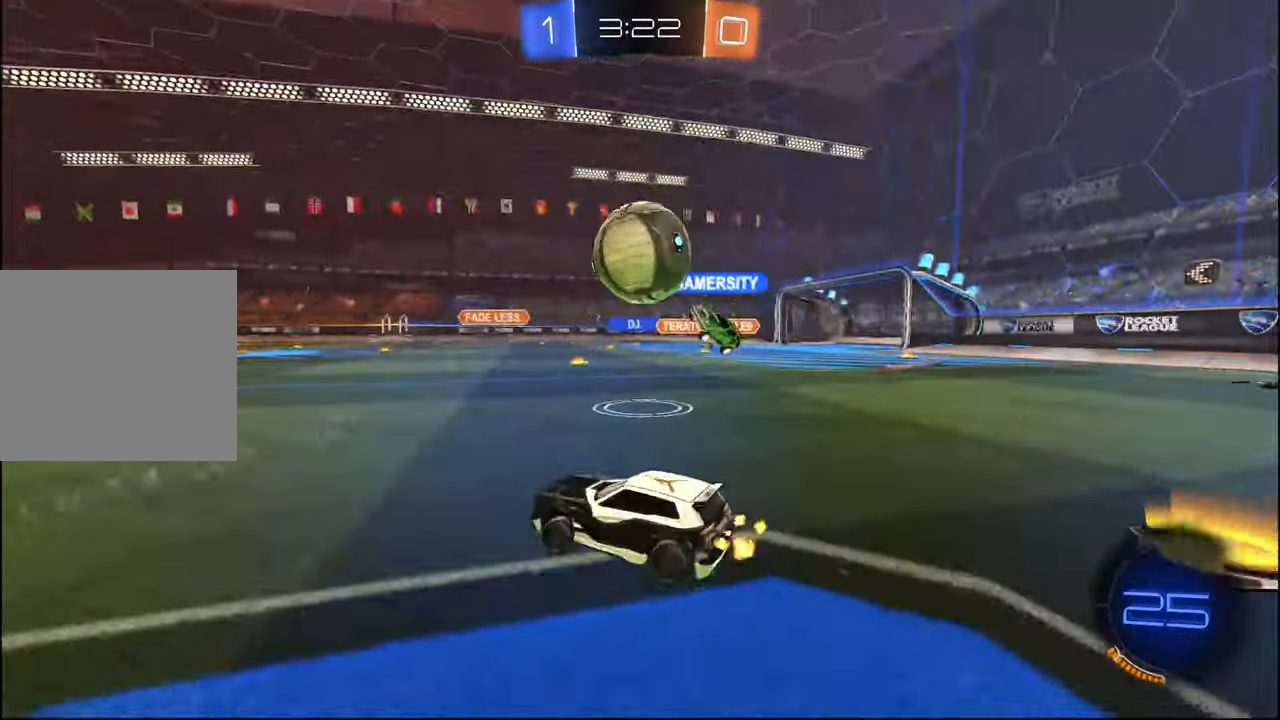
{"buttons": ["R2"], "left_stick": "left", "right_stick": "center", "events": [[267, "L1", "down"], [367, "L1", "up"]]}
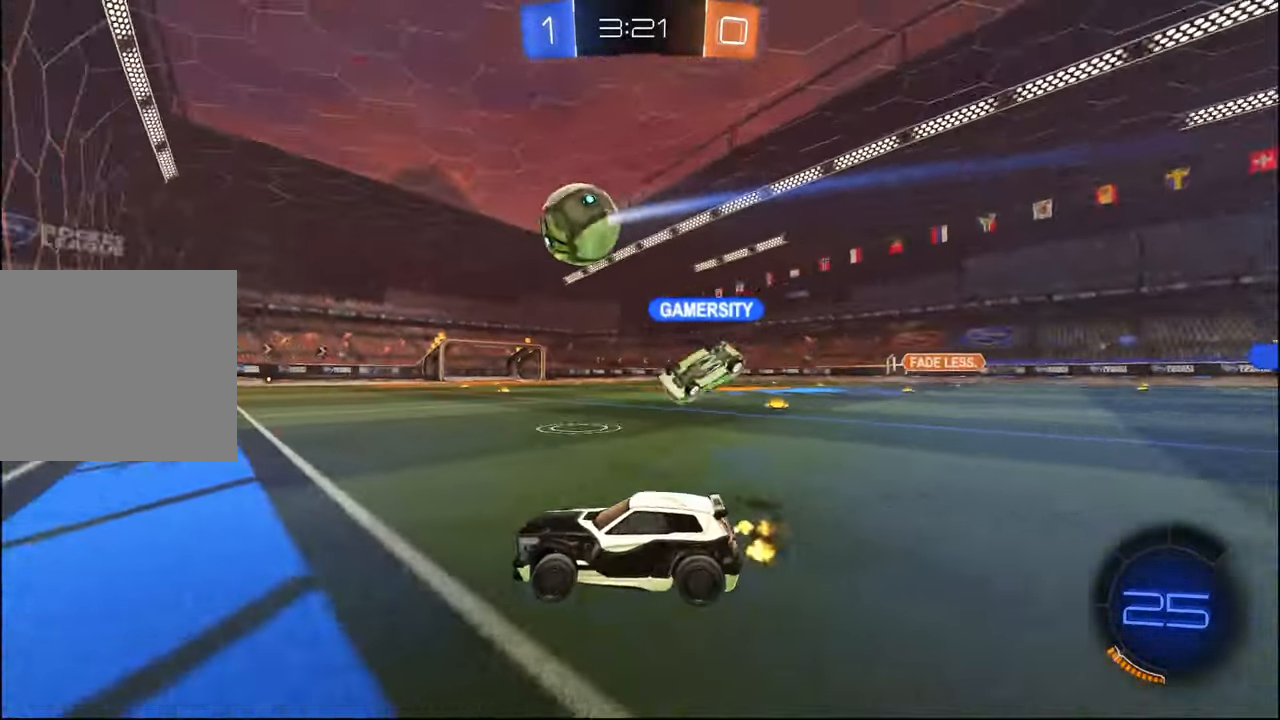
{"buttons": ["R2"], "left_stick": "left", "right_stick": "center", "events": [[17, "L1", "down"], [100, "L1", "up"]]}
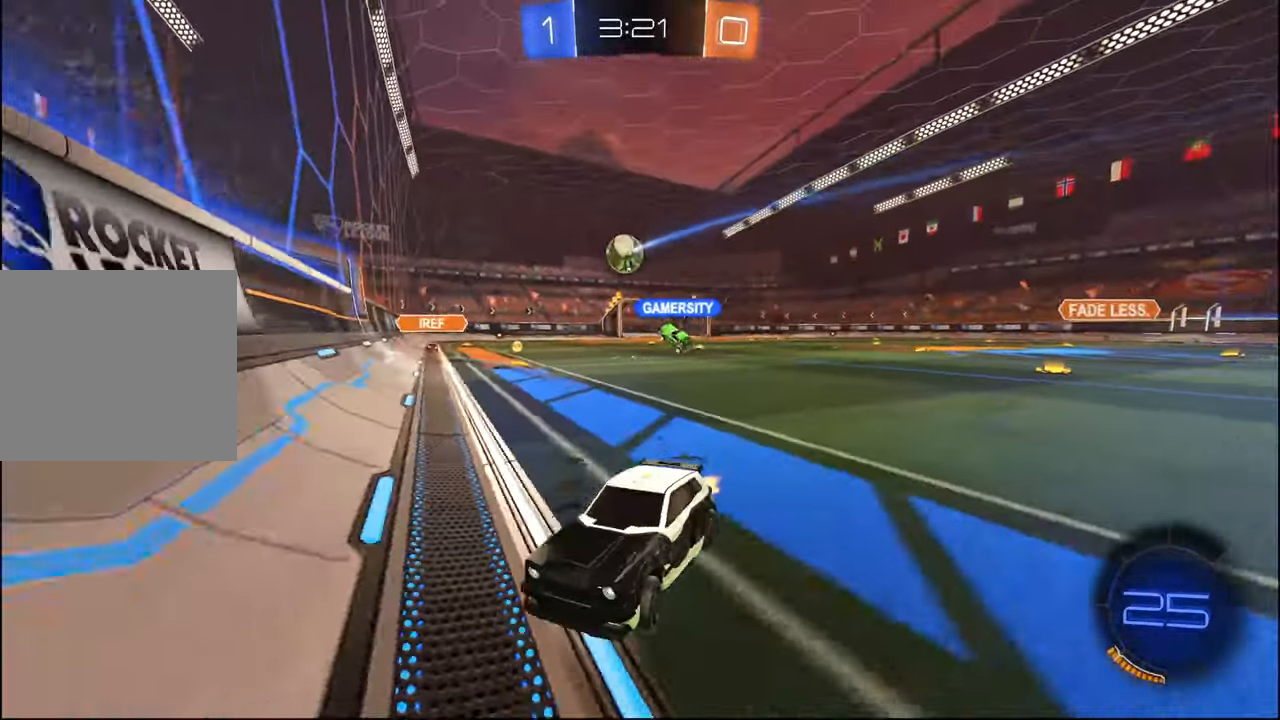
{"buttons": ["R2"], "left_stick": "right", "right_stick": "center", "events": [[34, "L1", "down"], [50, "left_stick", "right"], [184, "L1", "up"], [434, "L1", "down"], [500, "L1", "up"]]}
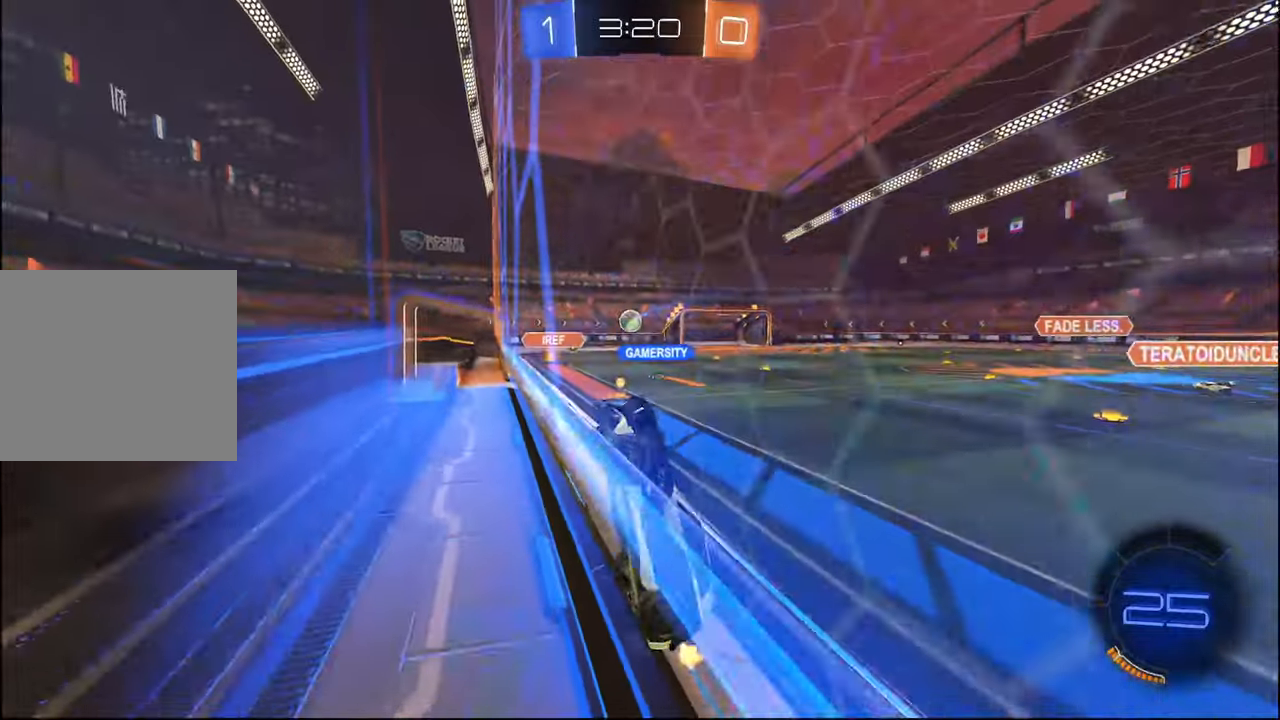
{"buttons": ["R2"], "left_stick": "right", "right_stick": "center", "events": []}
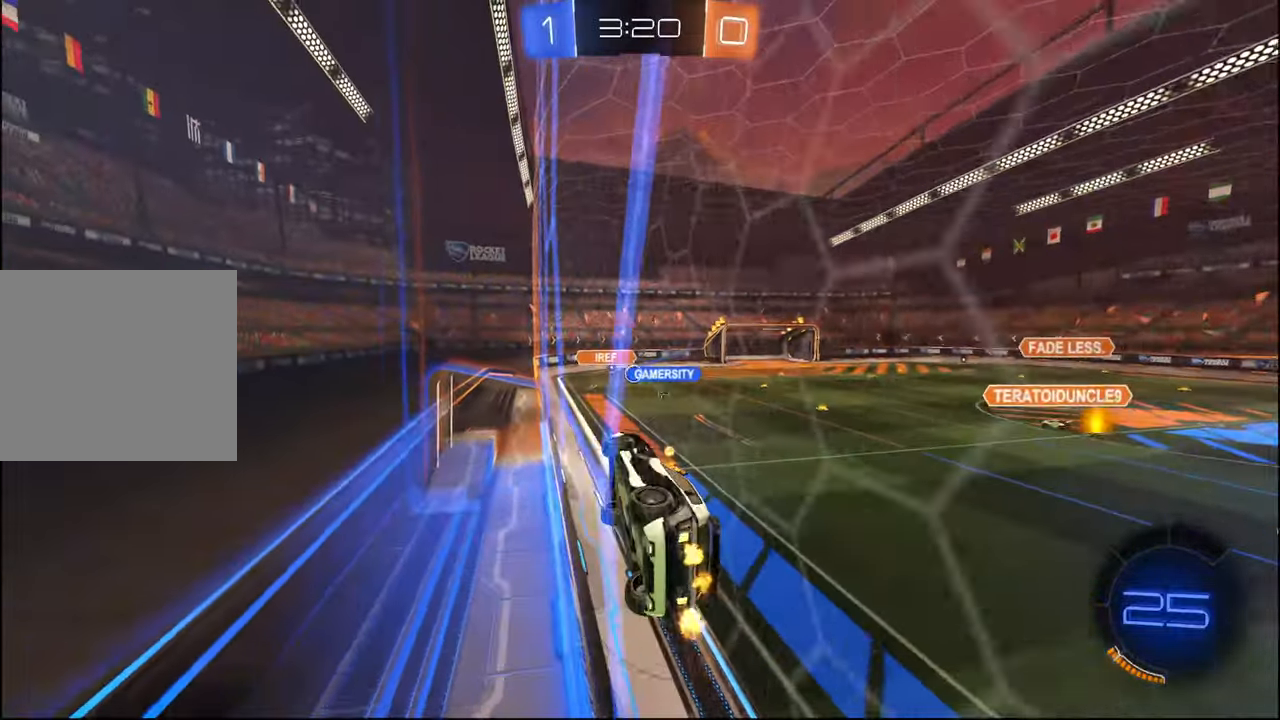
{"buttons": ["R2"], "left_stick": "down", "right_stick": "center", "events": [[84, "R1", "down"], [200, "left_stick", "down"], [234, "CROSS", "down"], [284, "L1", "down"], [434, "R1", "up"], [450, "CROSS", "up"], [484, "L1", "up"]]}
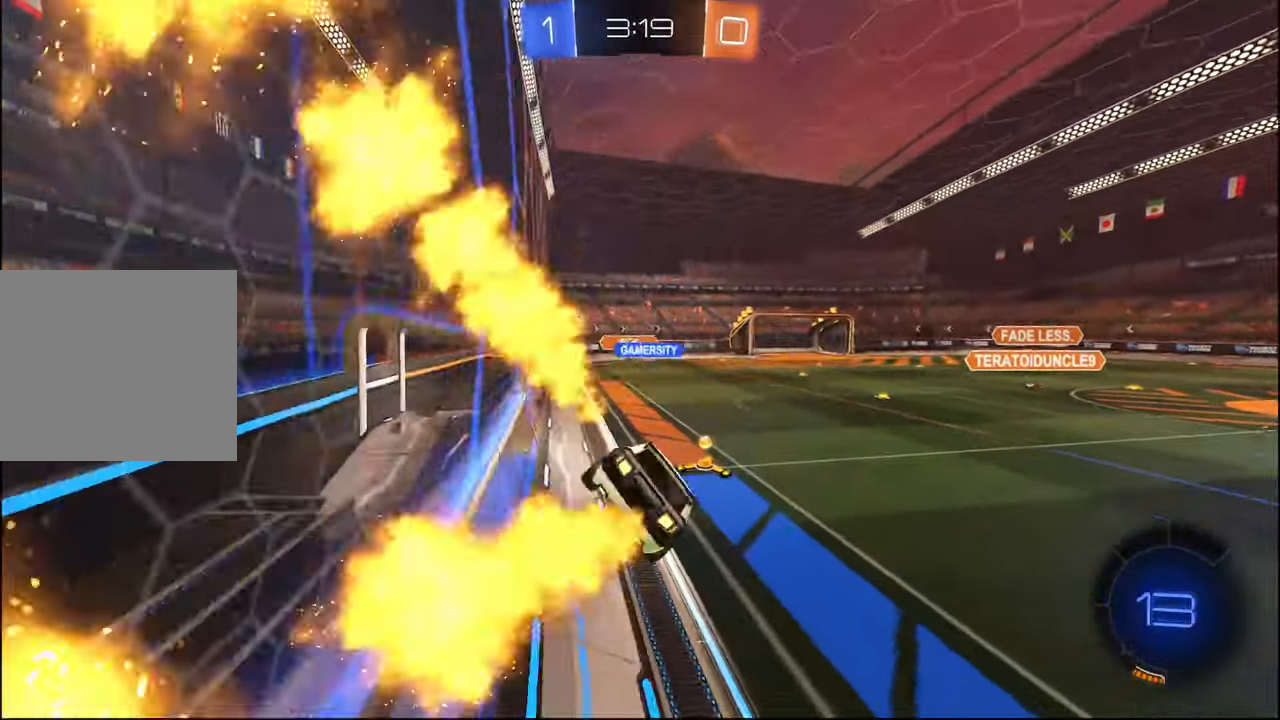
{"buttons": ["R1", "R2"], "left_stick": "up", "right_stick": "center", "events": [[167, "left_stick", "center"], [250, "left_stick", "up"], [317, "CROSS", "down"], [350, "R1", "down"], [450, "CROSS", "up"]]}
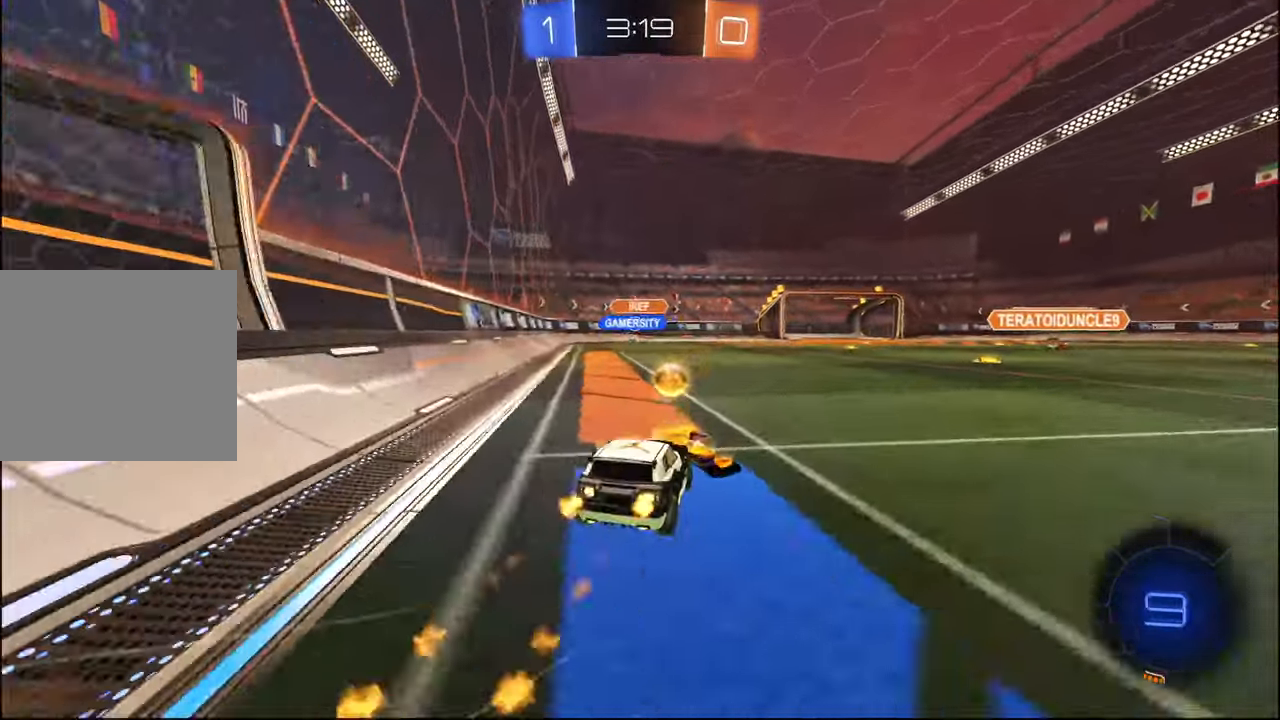
{"buttons": ["R2"], "left_stick": "center", "right_stick": "center", "events": [[34, "left_stick", "center"], [200, "R1", "up"], [317, "left_stick", "up-right"], [400, "R1", "down"], [450, "R1", "up"], [450, "left_stick", "center"]]}
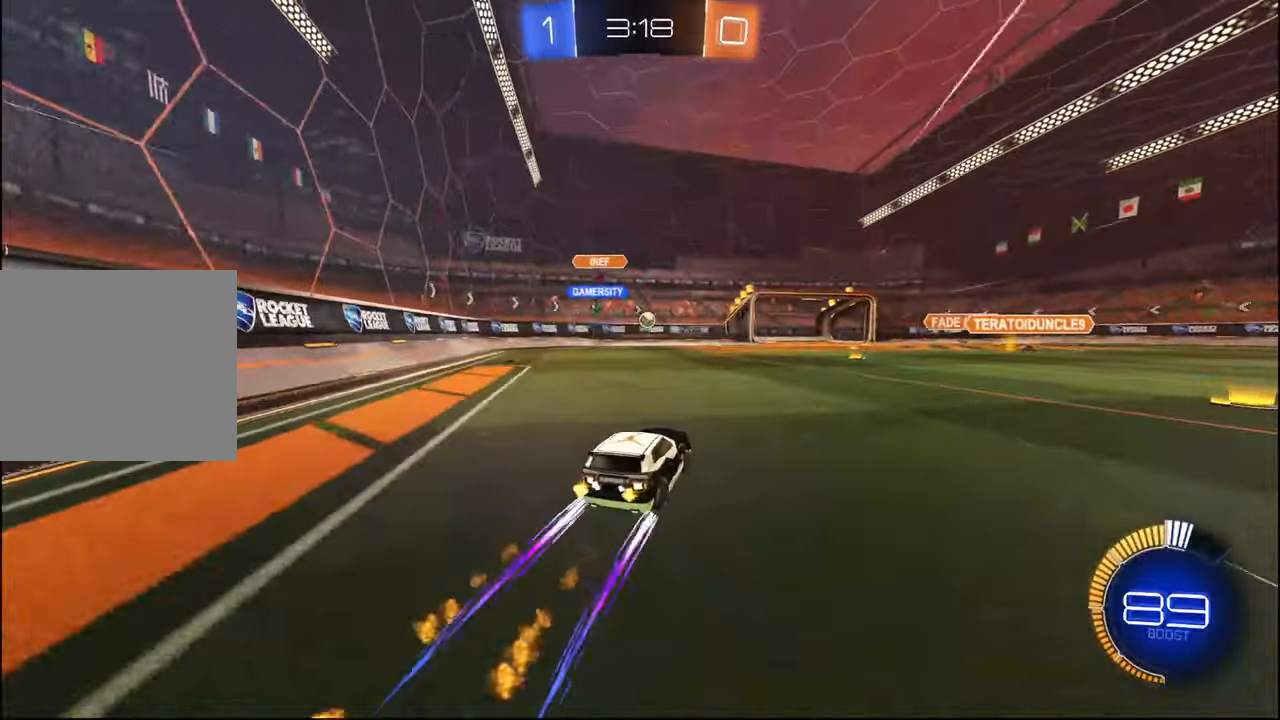
{"buttons": ["R2"], "left_stick": "center", "right_stick": "center", "events": [[34, "left_stick", "left"], [100, "left_stick", "center"], [200, "left_stick", "right"], [334, "left_stick", "center"]]}
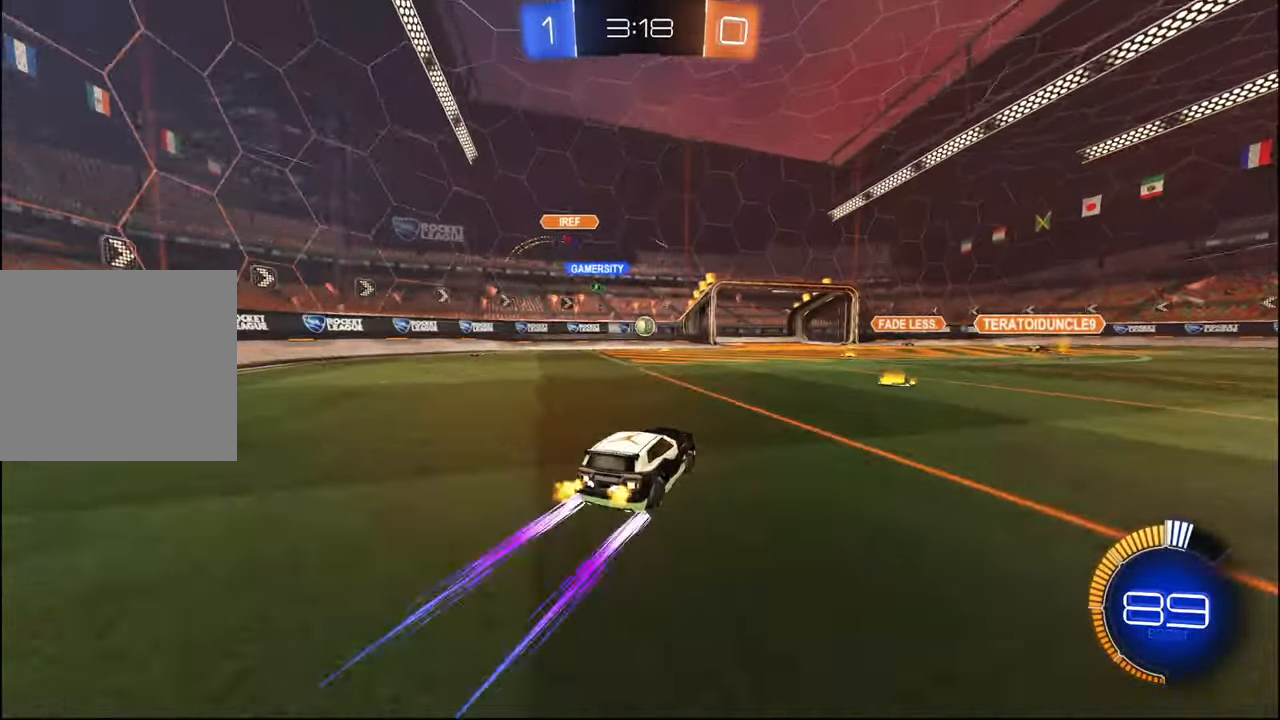
{"buttons": ["R2"], "left_stick": "left", "right_stick": "center", "events": [[50, "left_stick", "left"], [100, "L1", "down"], [267, "L1", "up"]]}
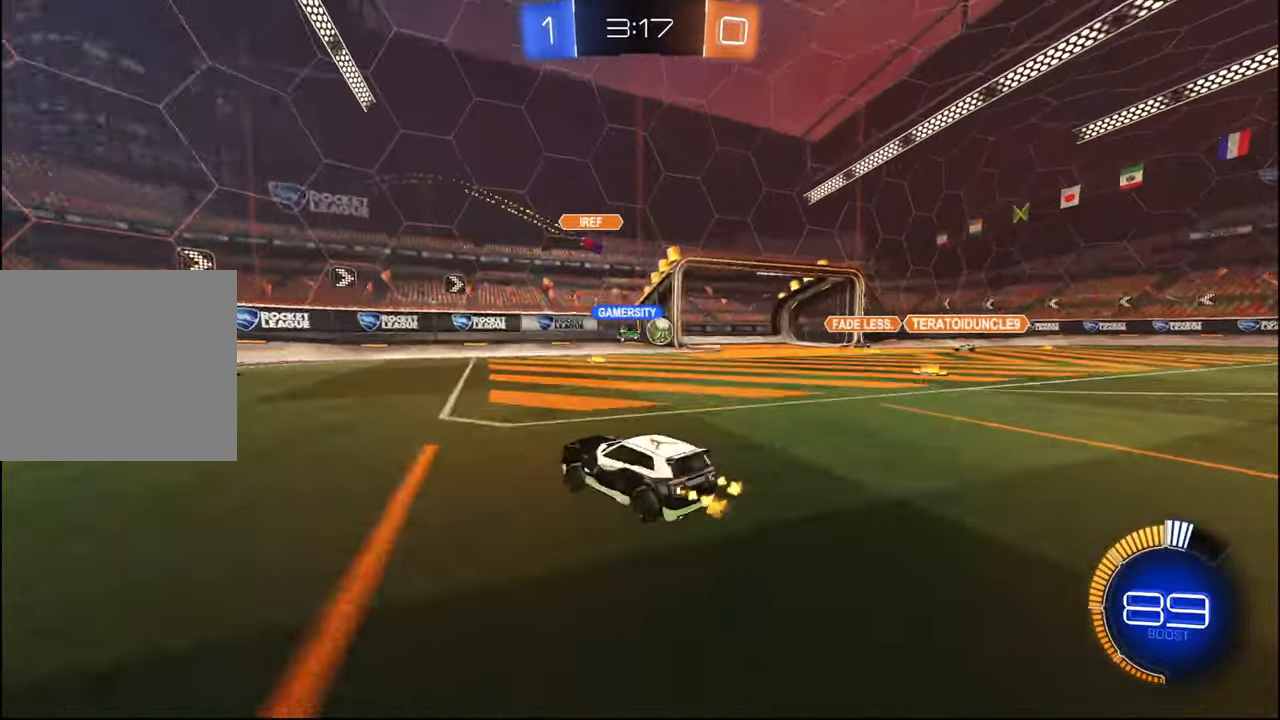
{"buttons": ["R2"], "left_stick": "left", "right_stick": "center", "events": []}
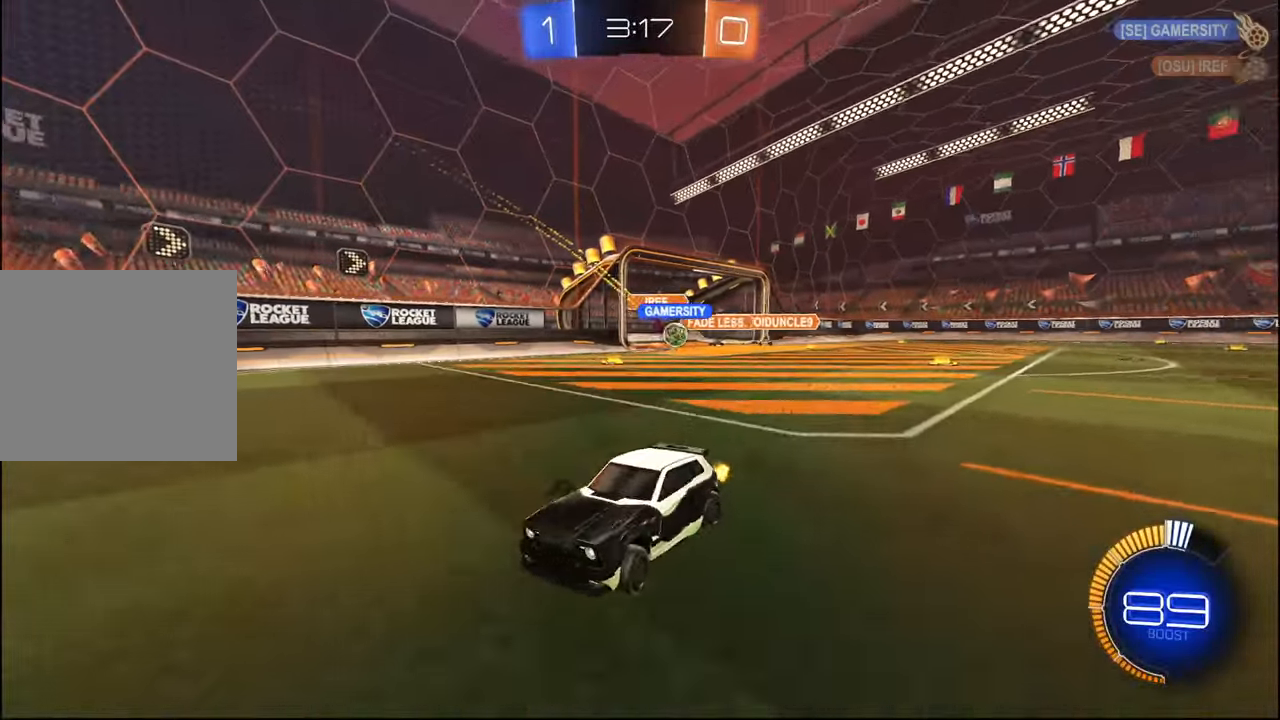
{"buttons": ["R2"], "left_stick": "center", "right_stick": "center", "events": [[417, "left_stick", "center"]]}
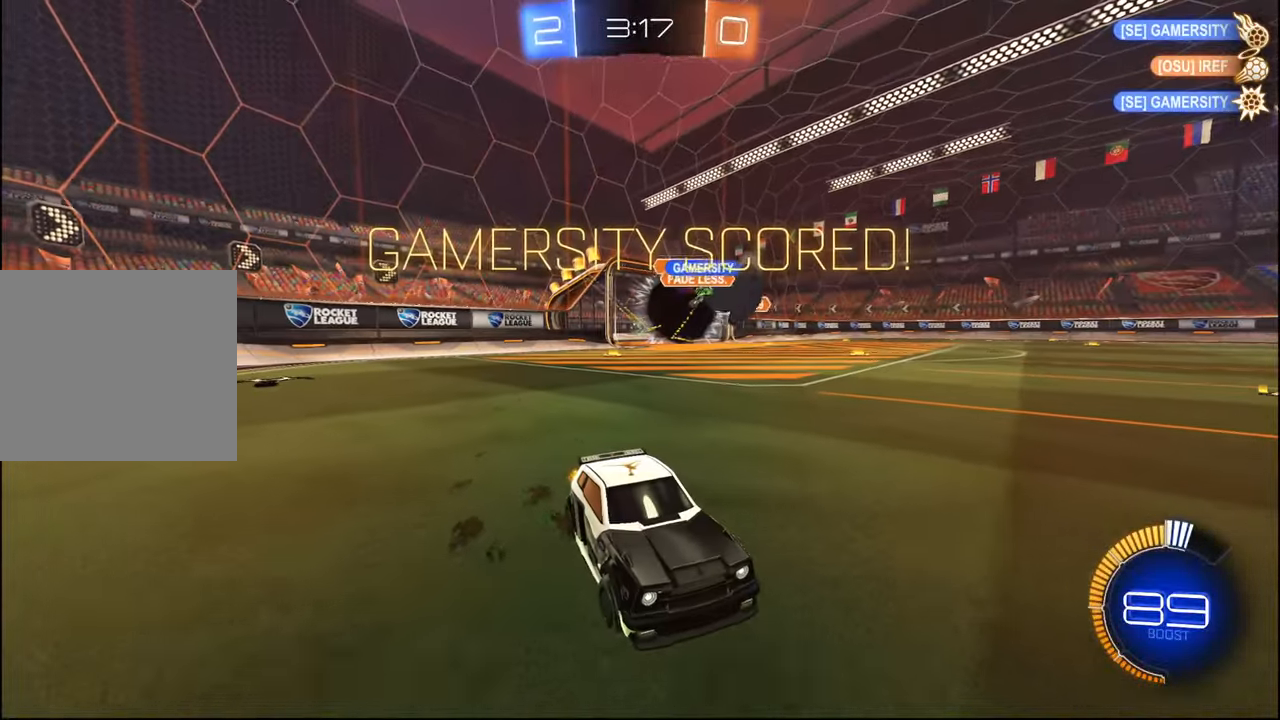
{"buttons": [], "left_stick": "left", "right_stick": "center", "events": [[34, "R2", "up"], [117, "left_stick", "left"]]}
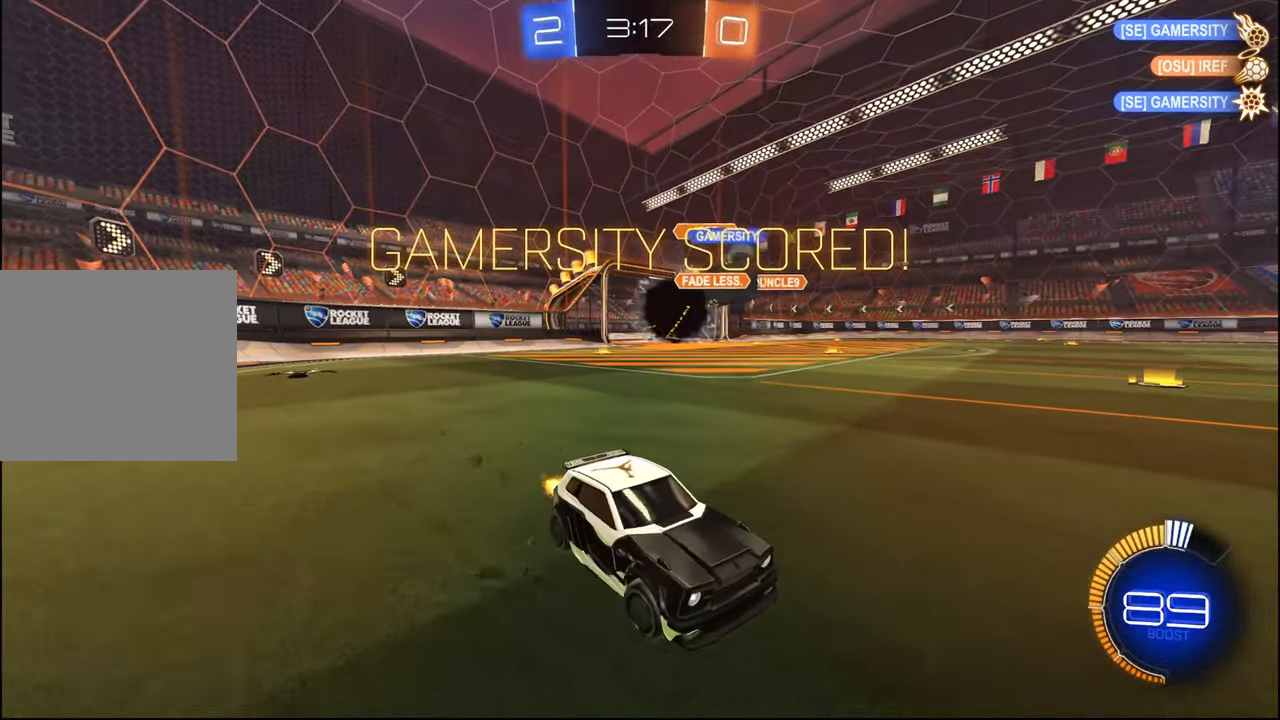
{"buttons": [], "left_stick": "center", "right_stick": "center", "events": [[200, "left_stick", "center"]]}
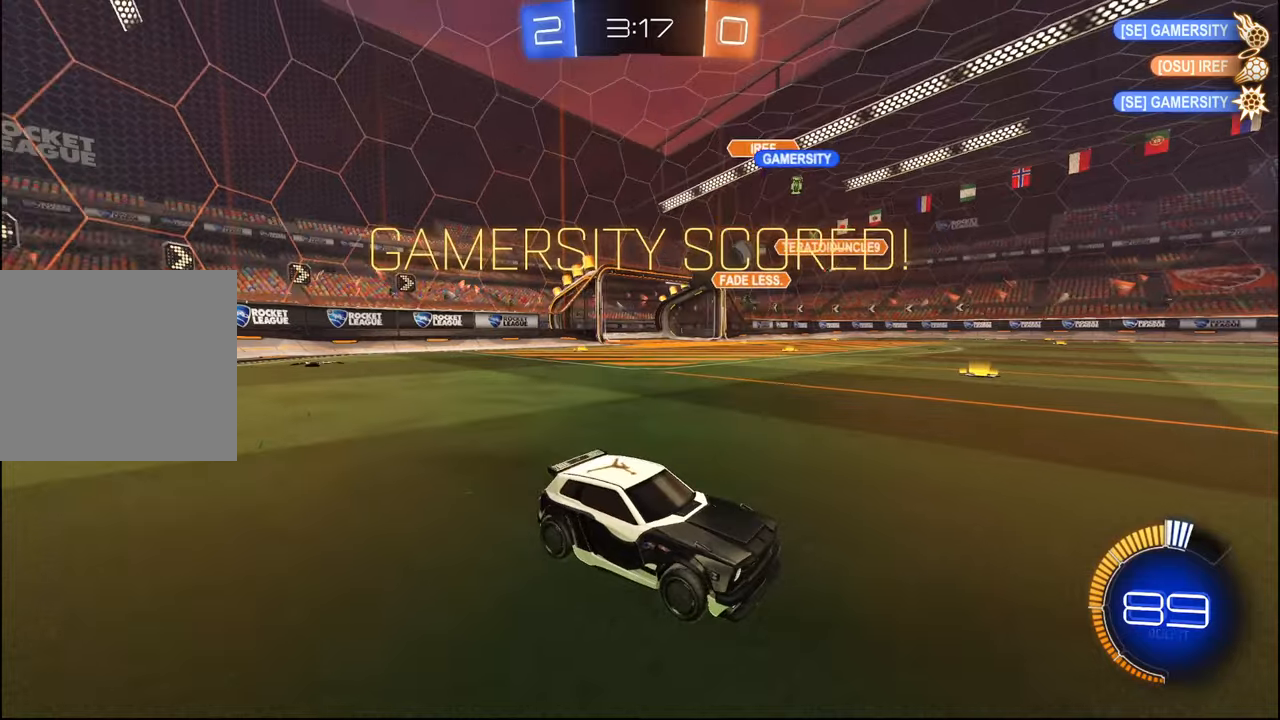
{"buttons": [], "left_stick": "center", "right_stick": "center", "events": []}
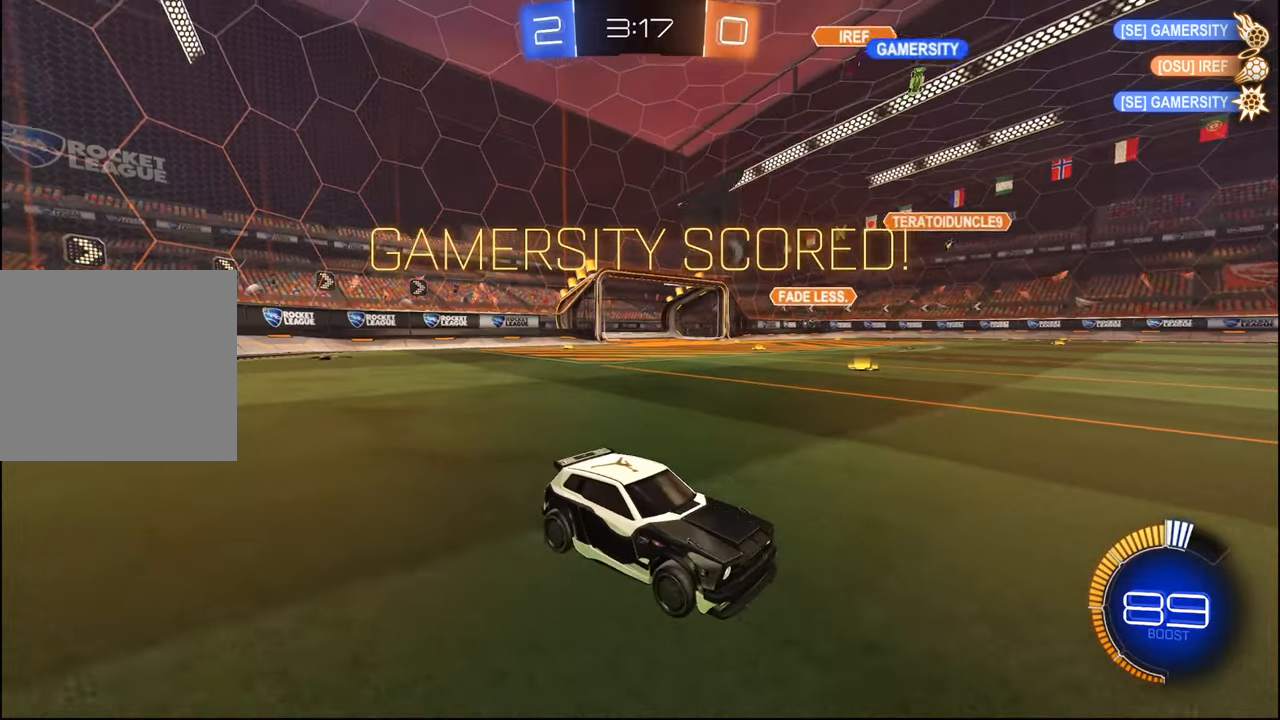
{"buttons": [], "left_stick": "center", "right_stick": "center", "events": []}
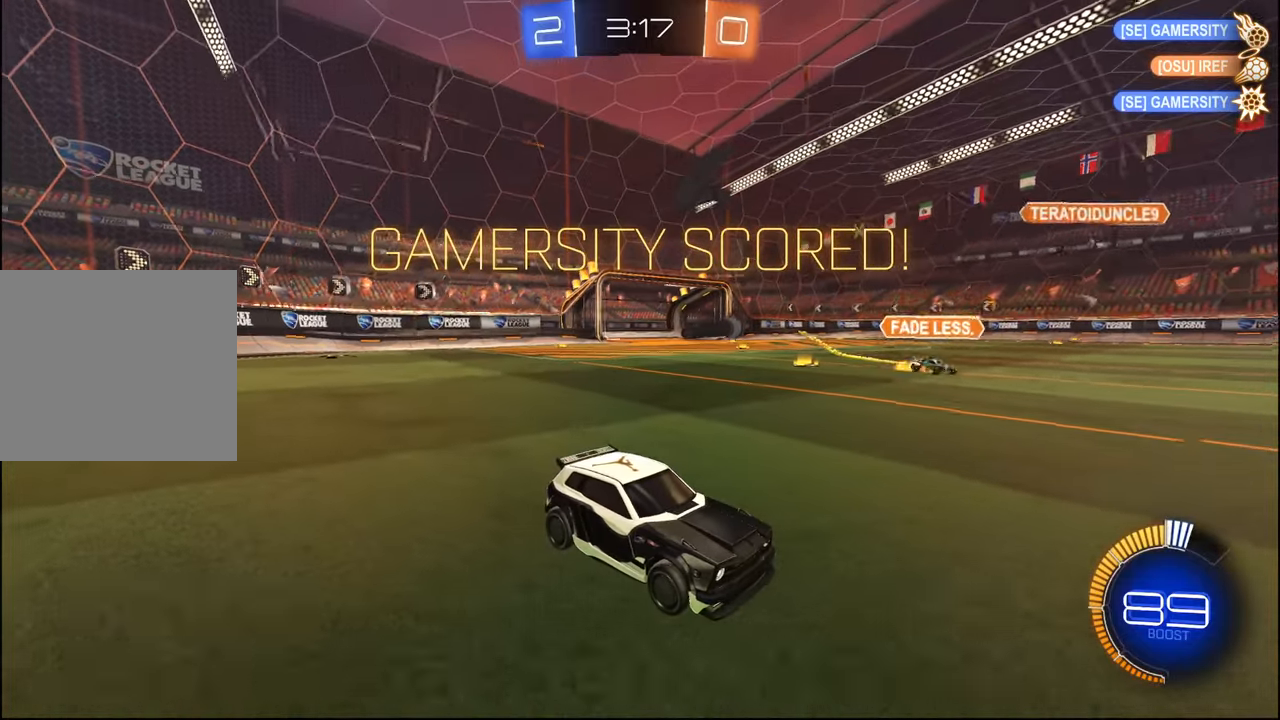
{"buttons": ["SELECT"], "left_stick": "center", "right_stick": "center", "events": [[217, "SELECT", "down"], [334, "SELECT", "up"], [450, "SELECT", "down"]]}
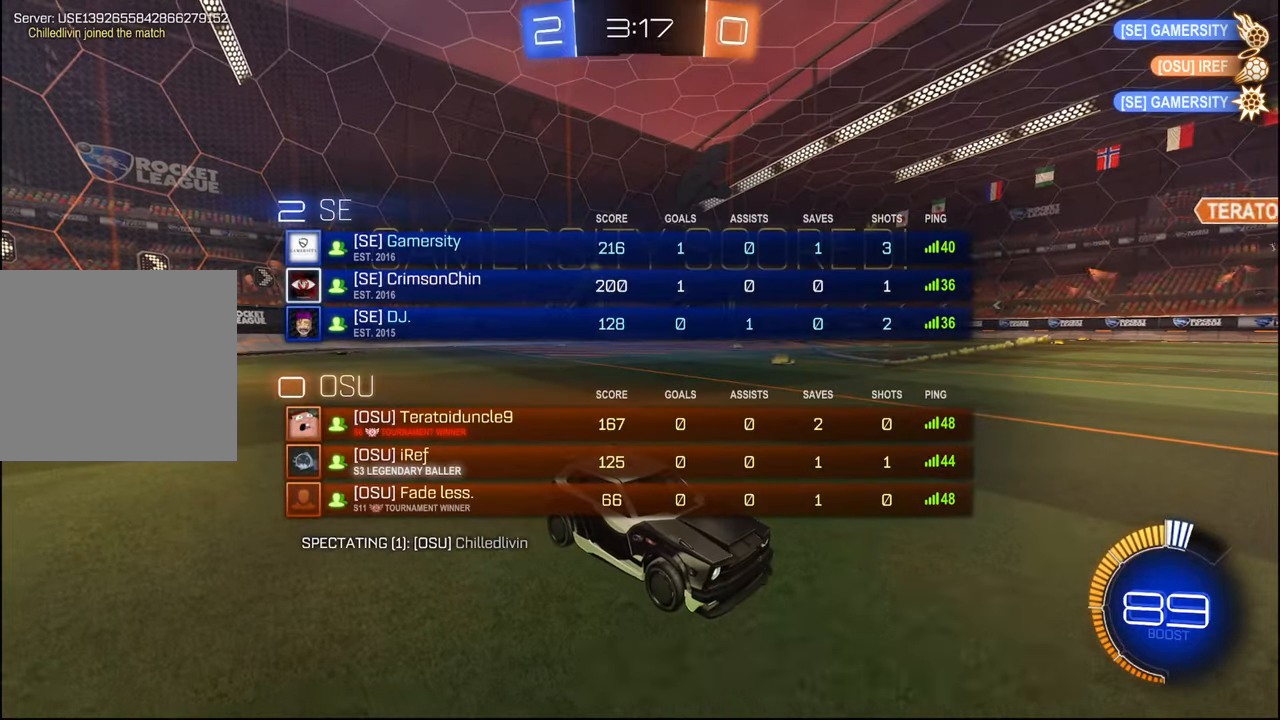
{"buttons": ["SELECT"], "left_stick": "center", "right_stick": "center", "events": [[34, "SELECT", "up"], [134, "SELECT", "down"], [234, "SELECT", "up"], [484, "SELECT", "down"]]}
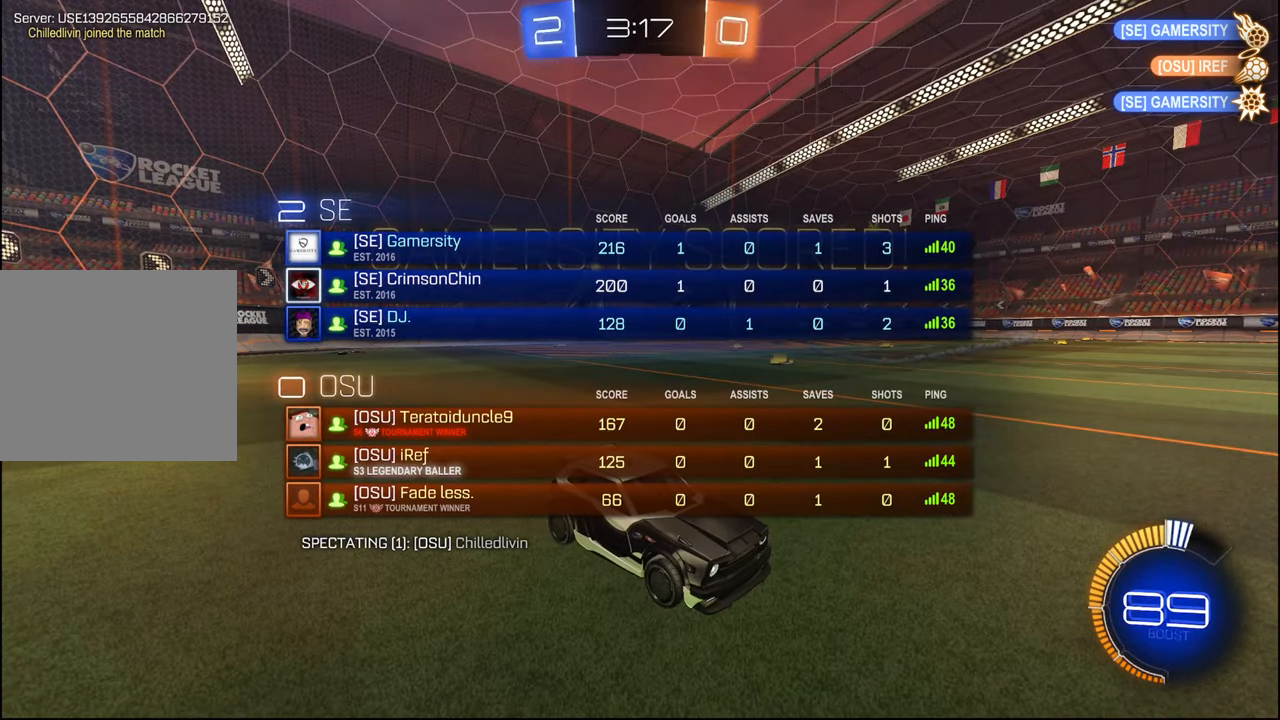
{"buttons": [], "left_stick": "center", "right_stick": "center", "events": [[100, "SELECT", "up"], [217, "SELECT", "down"], [317, "SELECT", "up"], [400, "SELECT", "down"], [500, "SELECT", "up"]]}
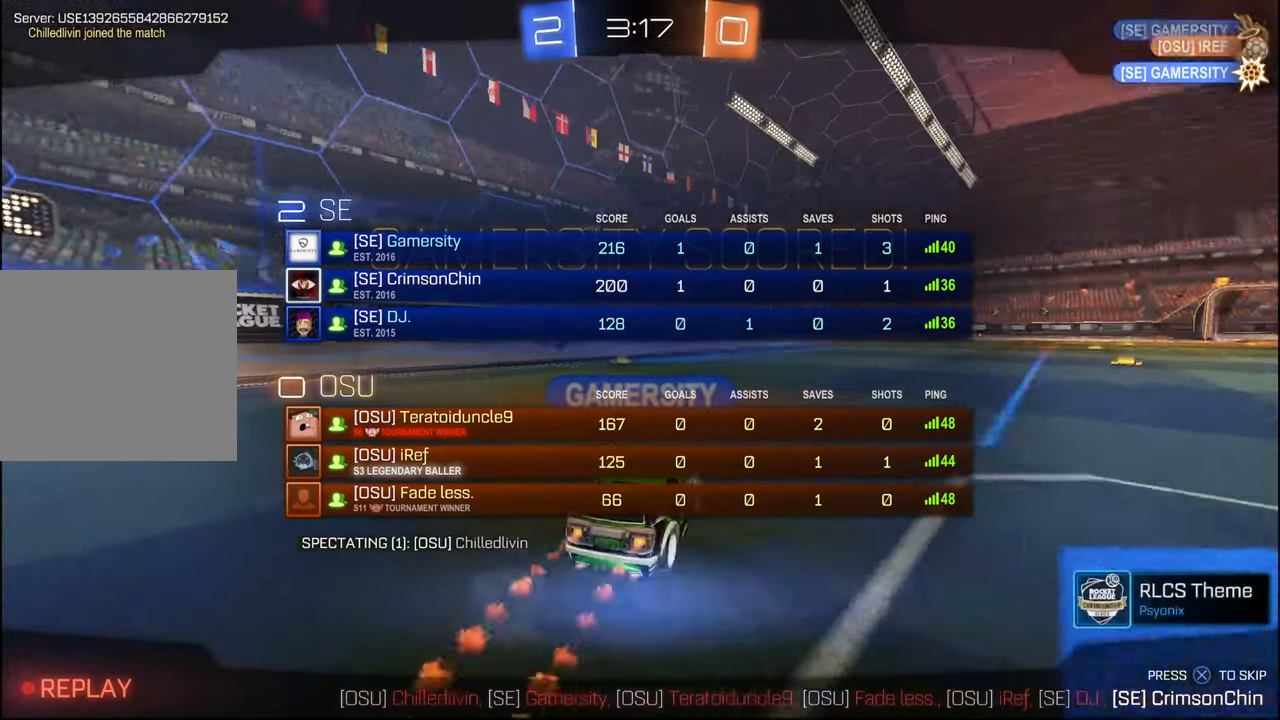
{"buttons": [], "left_stick": "center", "right_stick": "center", "events": [[134, "SELECT", "down"], [200, "SELECT", "up"], [234, "CROSS", "down"], [334, "CROSS", "up"], [400, "CROSS", "down"], [500, "CROSS", "up"]]}
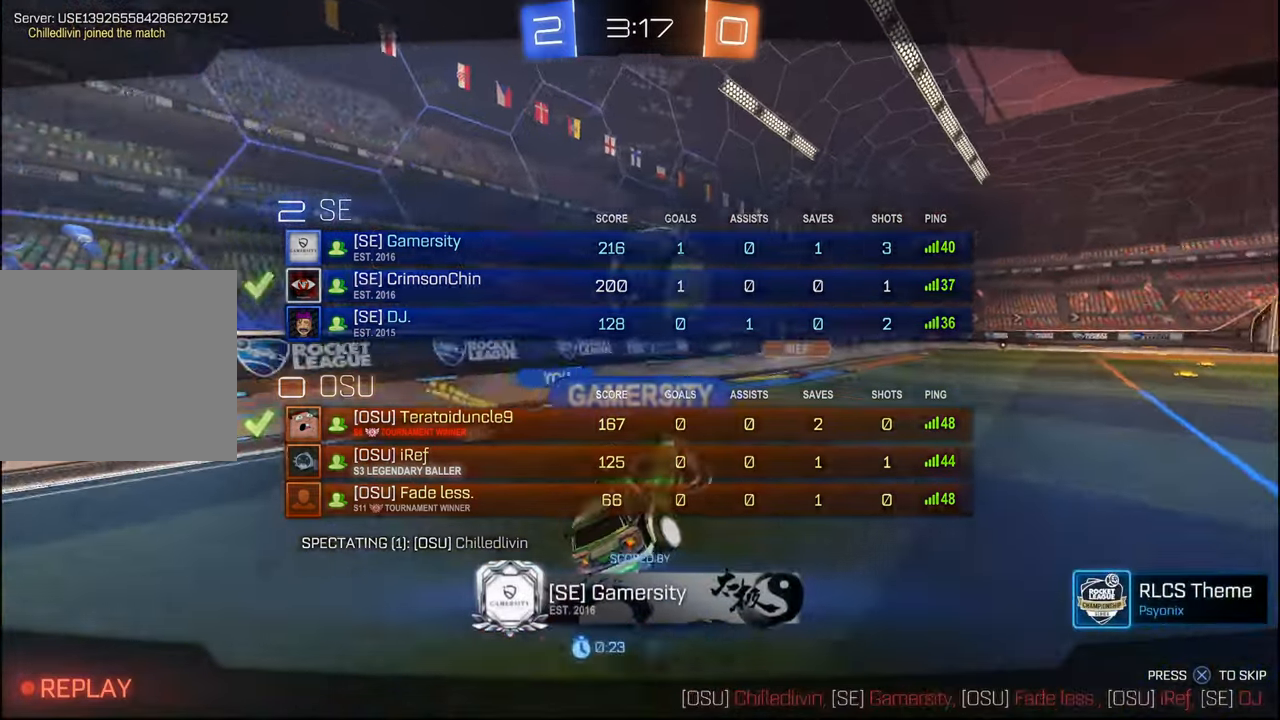
{"buttons": [], "left_stick": "center", "right_stick": "center", "events": []}